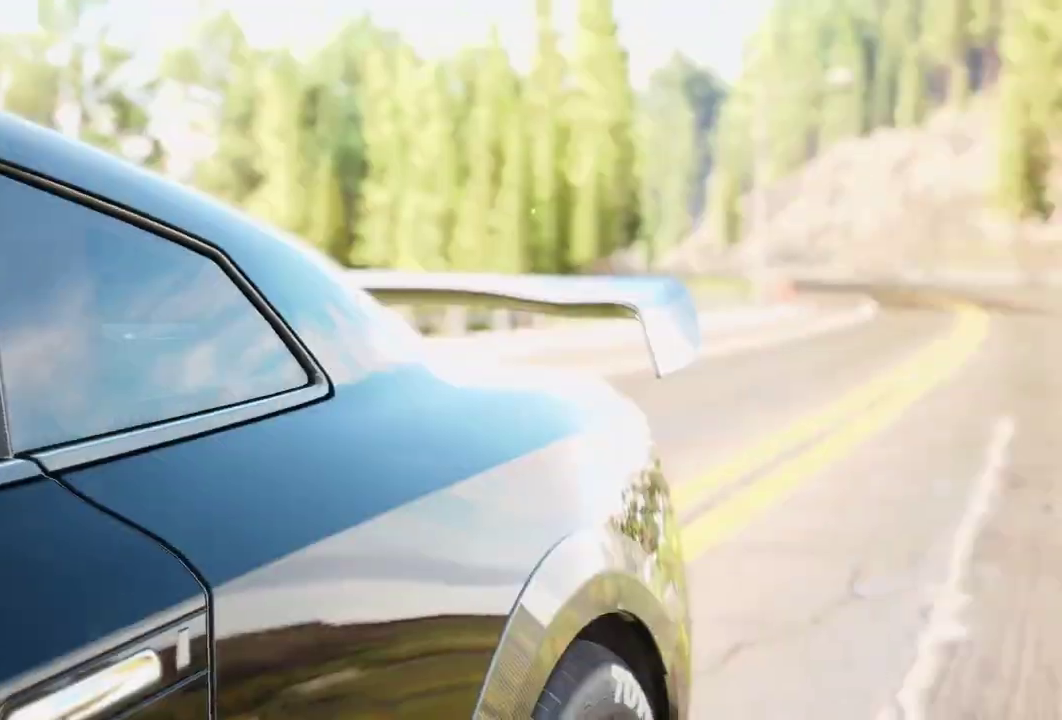
Gameplay with a controller (Xbox layout); each line is a JSON object with the inputs held at the frame after it. "events" lists button and stick changes between this image and that frame as [ms after this image, input, new state], when the widget could be followed in between. Not read: L3 R3 right_stick.
{"buttons": ["R2"], "left_stick": "center", "events": [[50, "R1", "down"], [200, "R1", "up"], [367, "R2", "down"]]}
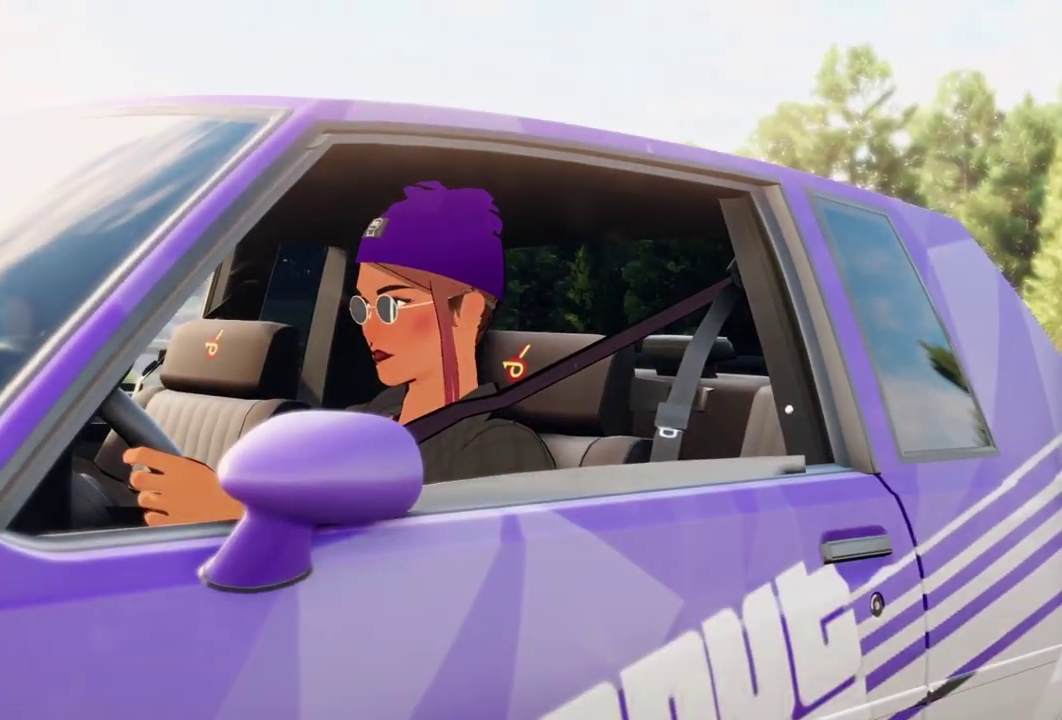
{"buttons": [], "left_stick": "center", "events": [[67, "A", "down"], [133, "A", "up"], [167, "R2", "up"]]}
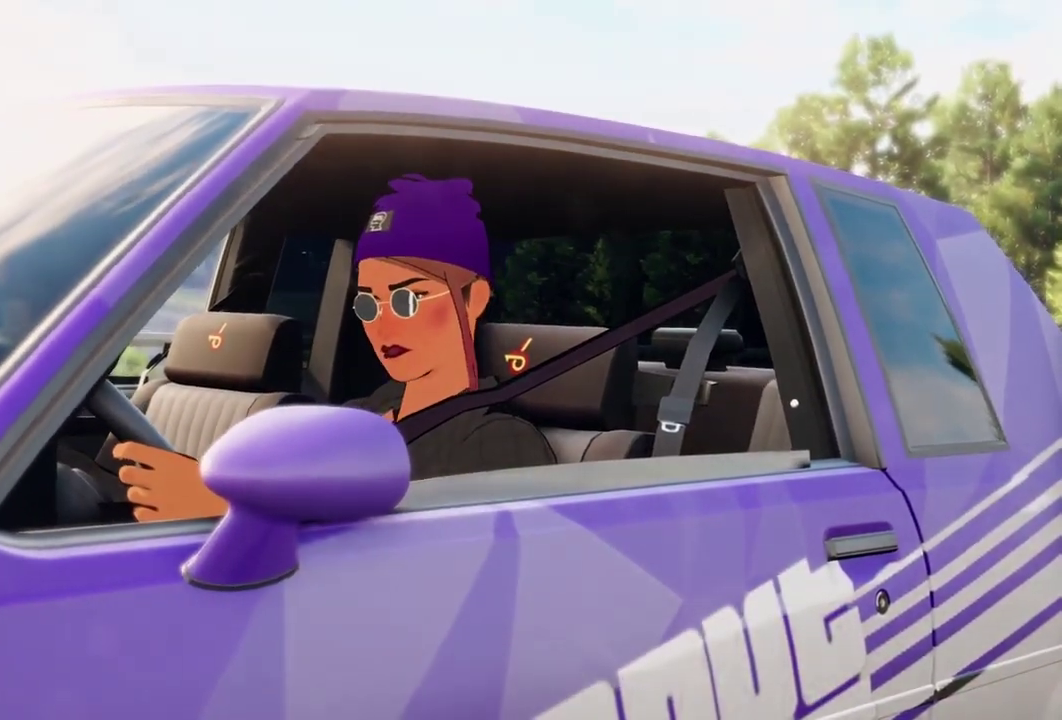
{"buttons": ["R2"], "left_stick": "center", "events": [[167, "R2", "down"], [267, "A", "down"], [367, "A", "up"]]}
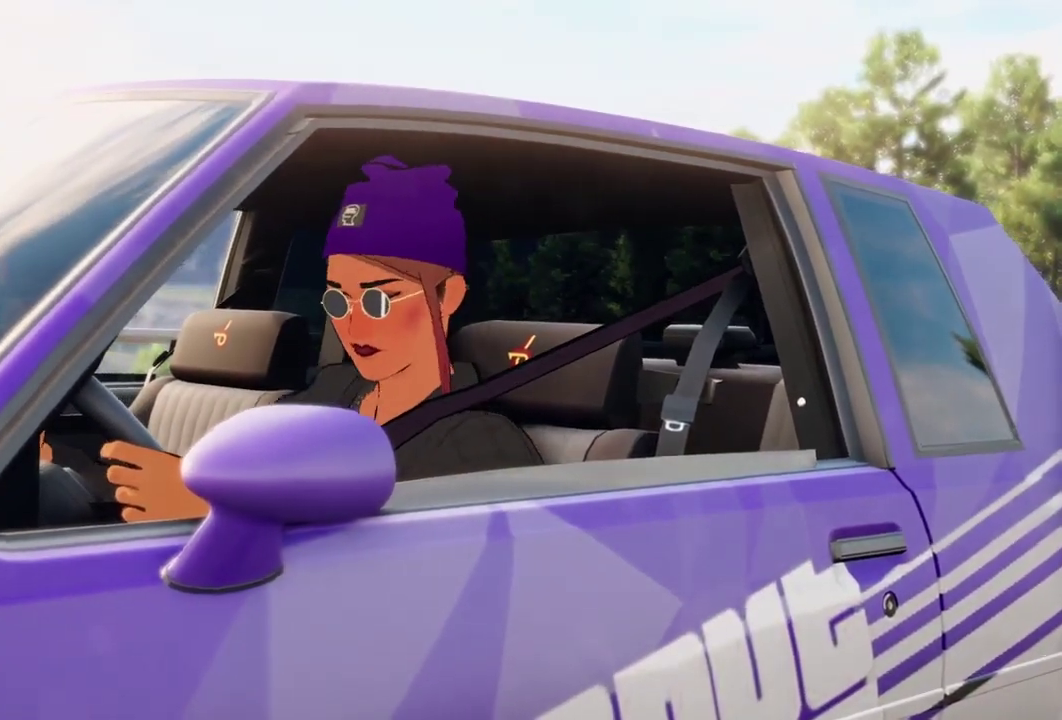
{"buttons": [], "left_stick": "center", "events": [[50, "R2", "up"]]}
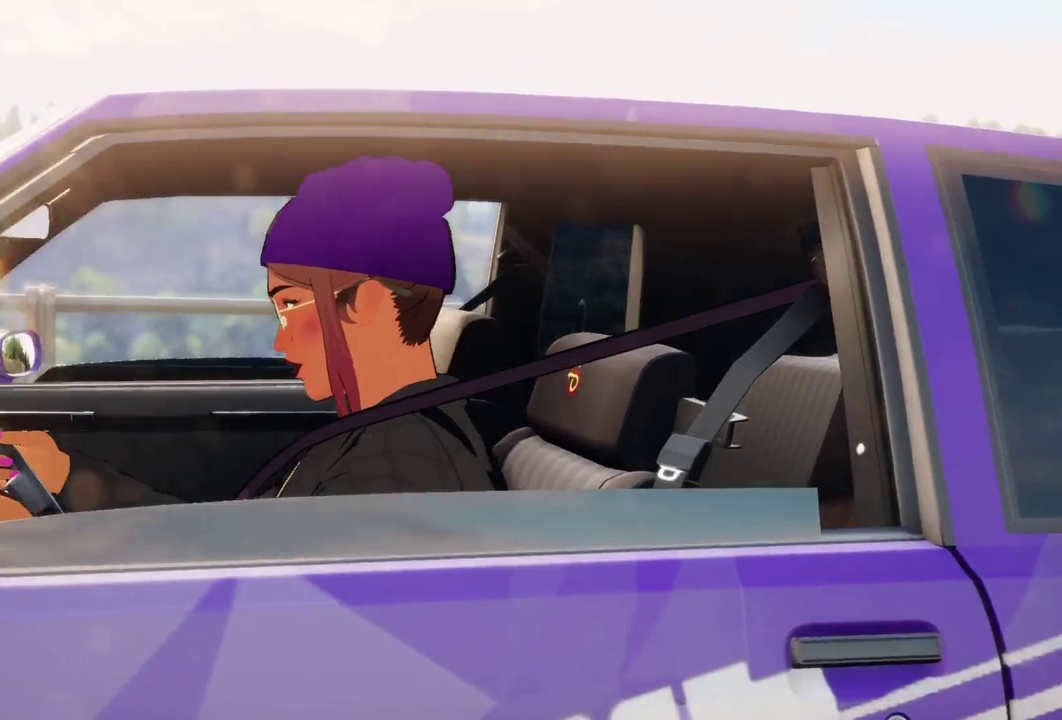
{"buttons": [], "left_stick": "center", "events": [[167, "R2", "down"], [350, "R2", "up"]]}
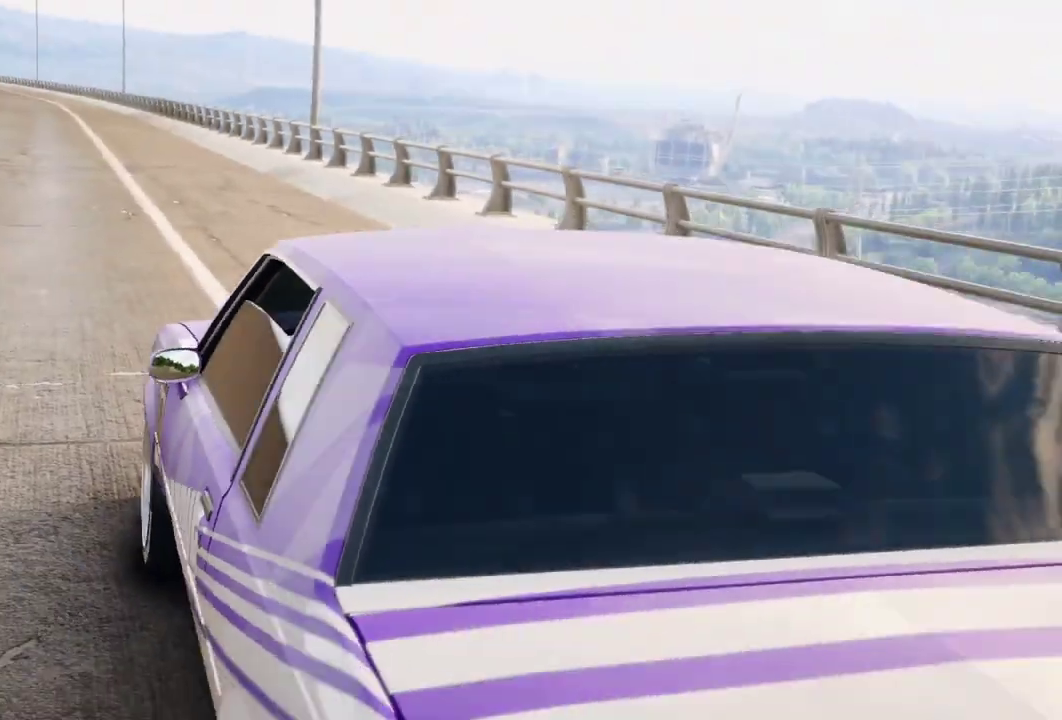
{"buttons": ["R2"], "left_stick": "center", "events": [[50, "R2", "down"], [300, "R2", "up"], [417, "R2", "down"]]}
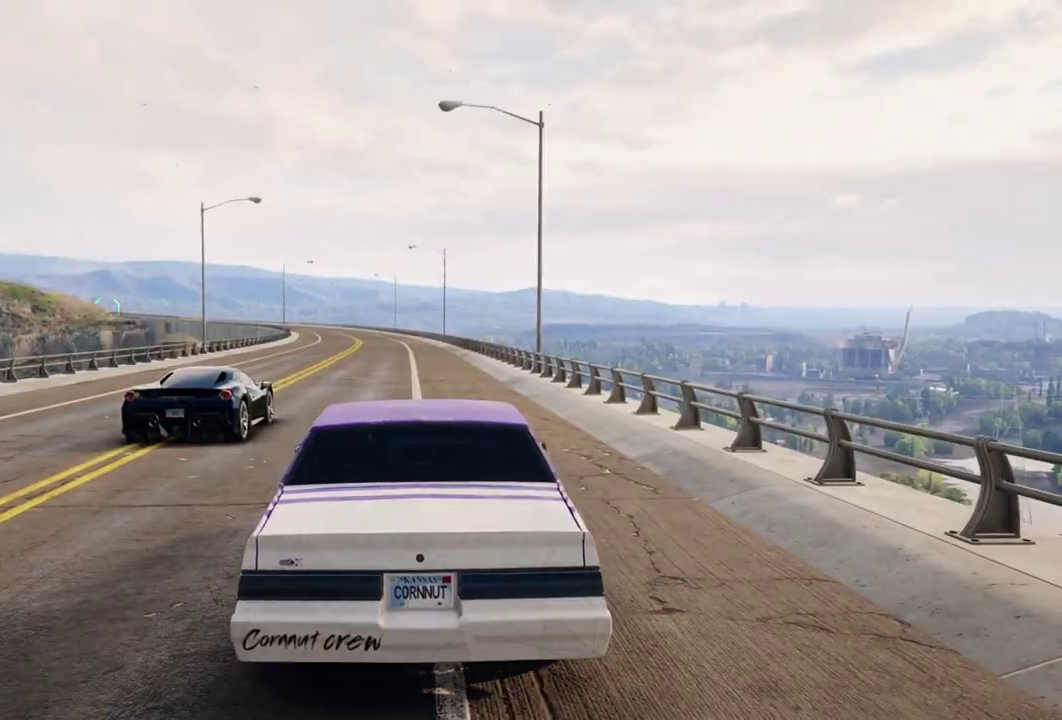
{"buttons": ["R2"], "left_stick": "center", "events": [[100, "R2", "up"], [317, "R2", "down"]]}
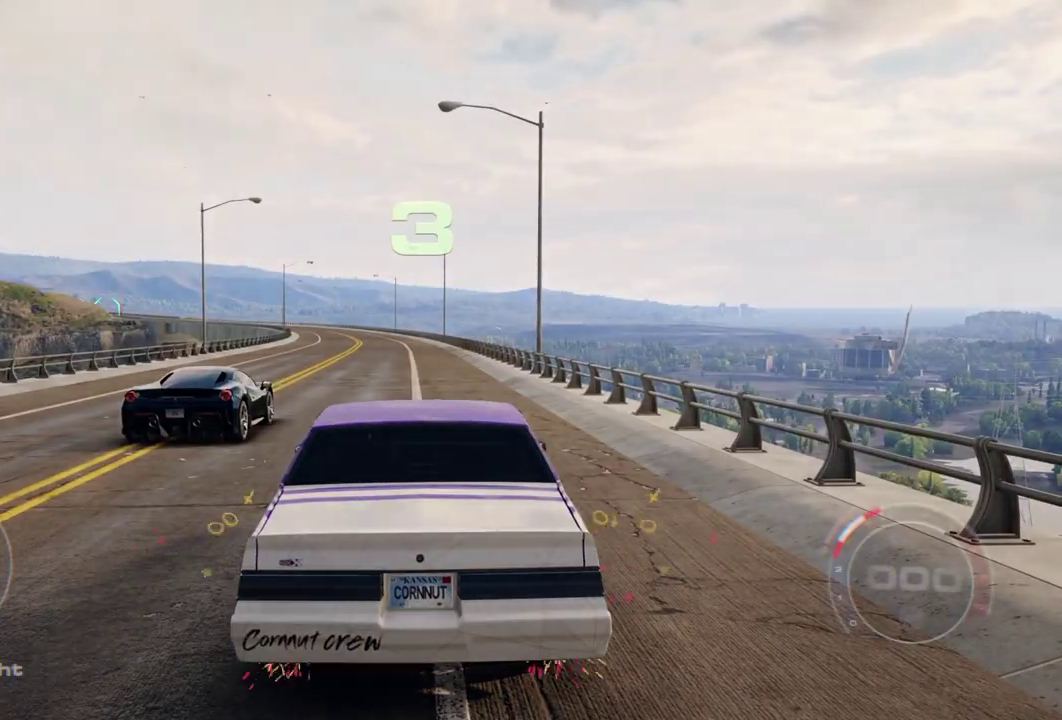
{"buttons": [], "left_stick": "center", "events": [[100, "R2", "up"]]}
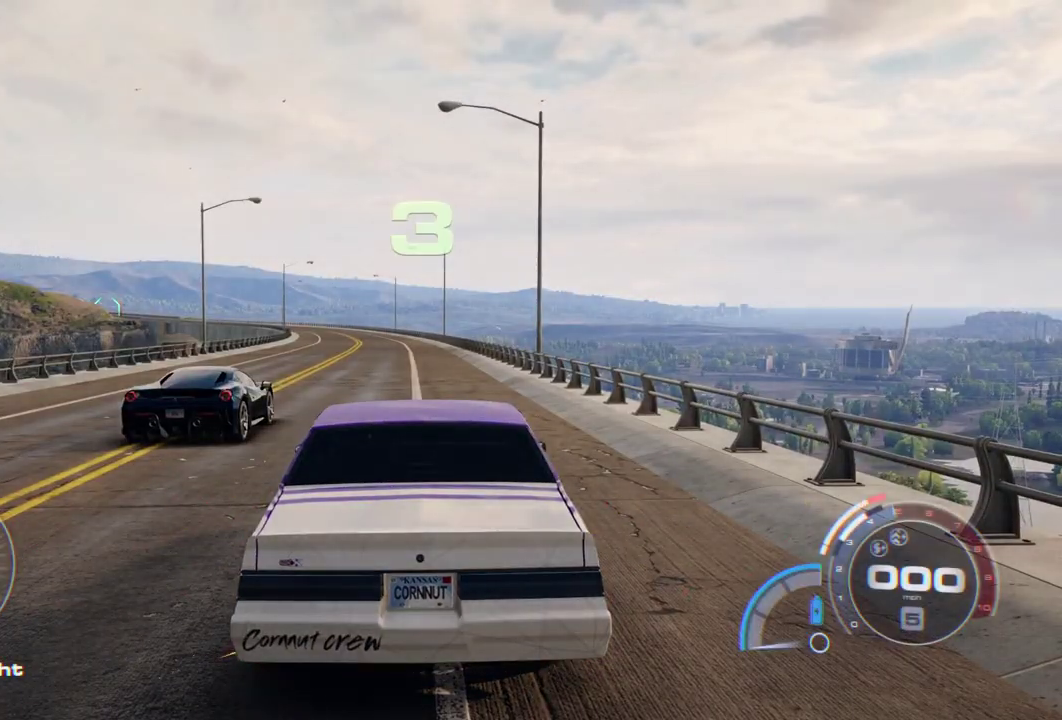
{"buttons": [], "left_stick": "center", "events": [[50, "L1", "down"], [200, "L1", "up"]]}
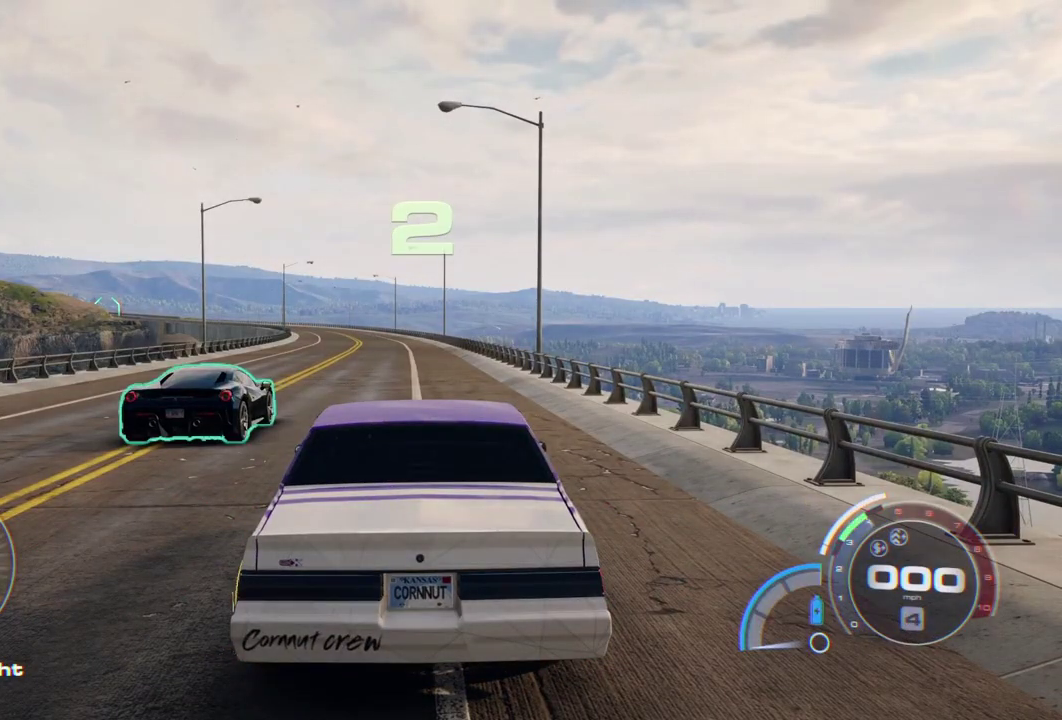
{"buttons": [], "left_stick": "center", "events": []}
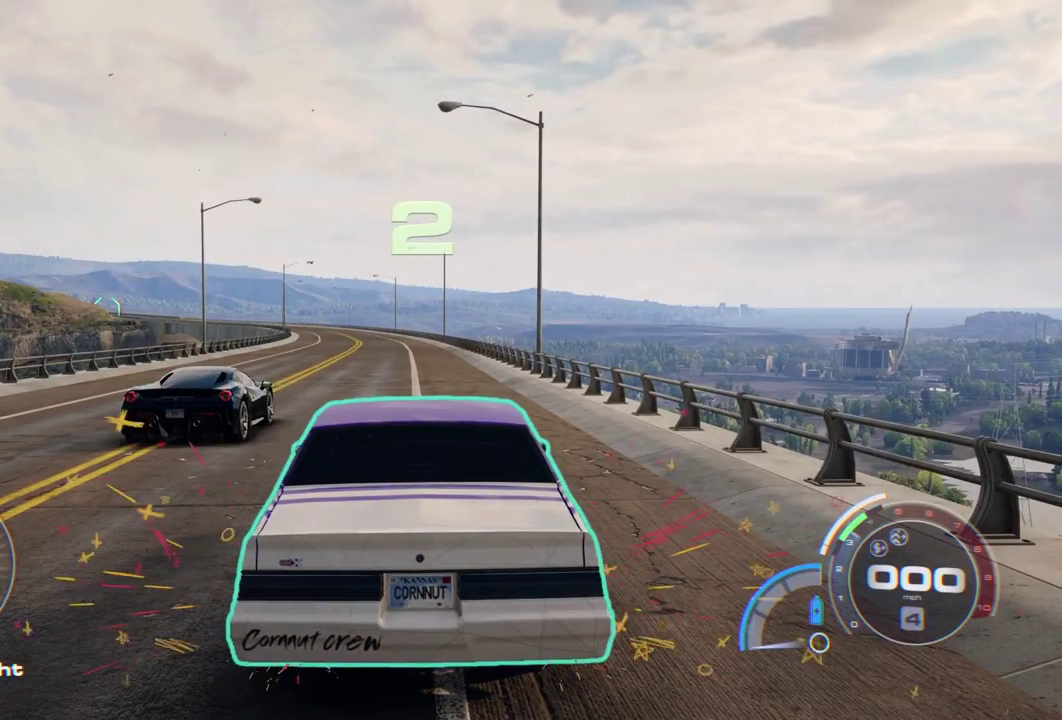
{"buttons": [], "left_stick": "center", "events": []}
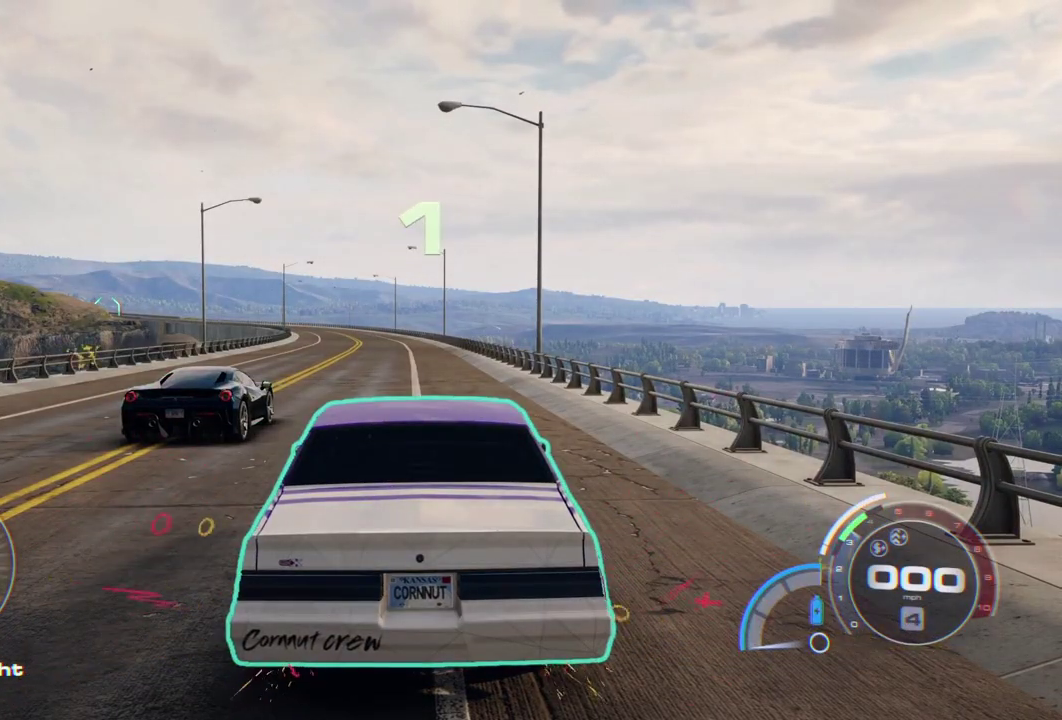
{"buttons": [], "left_stick": "center", "events": []}
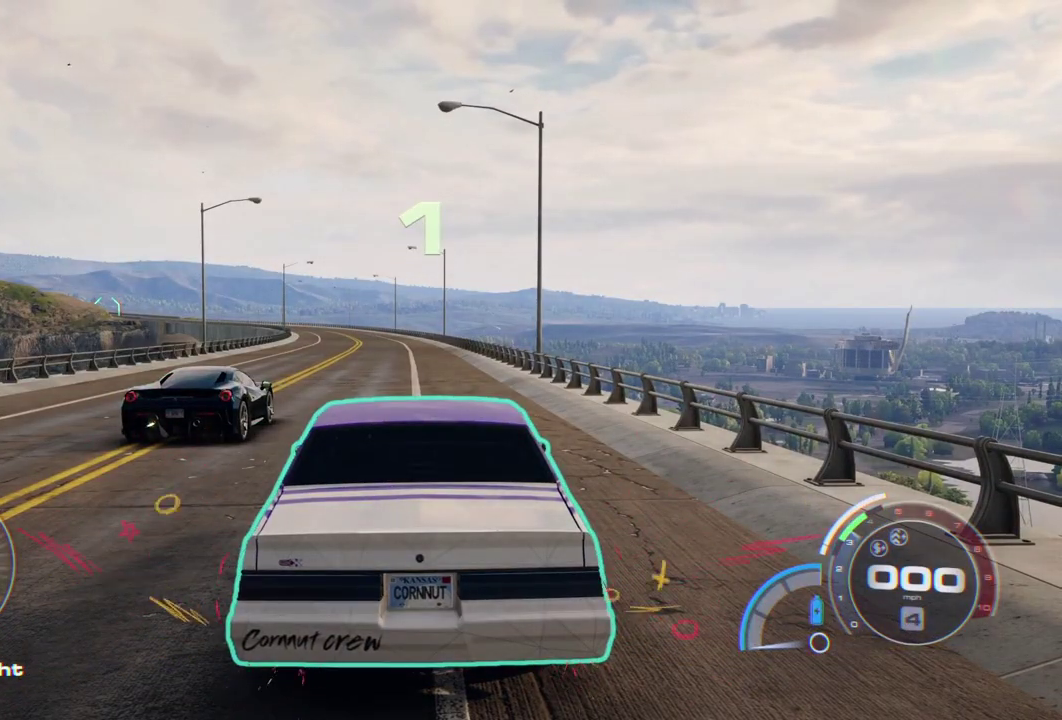
{"buttons": ["A", "R2"], "left_stick": "center", "events": [[300, "R2", "down"], [383, "A", "down"]]}
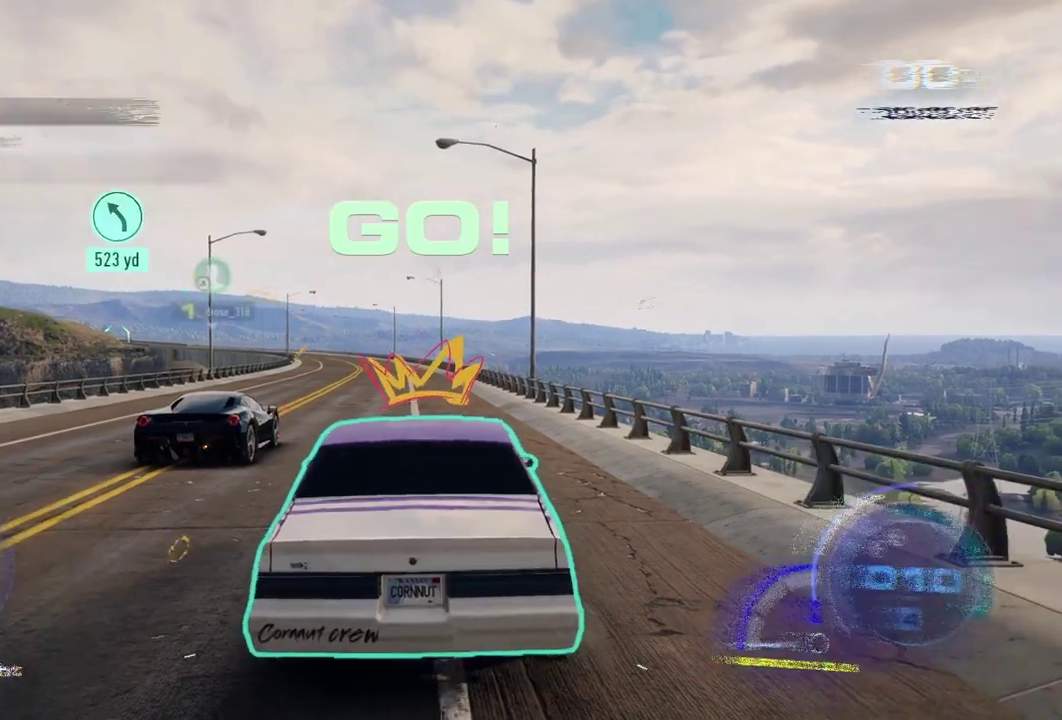
{"buttons": ["A", "R2"], "left_stick": "center", "events": [[200, "left_stick", "left"], [383, "left_stick", "center"]]}
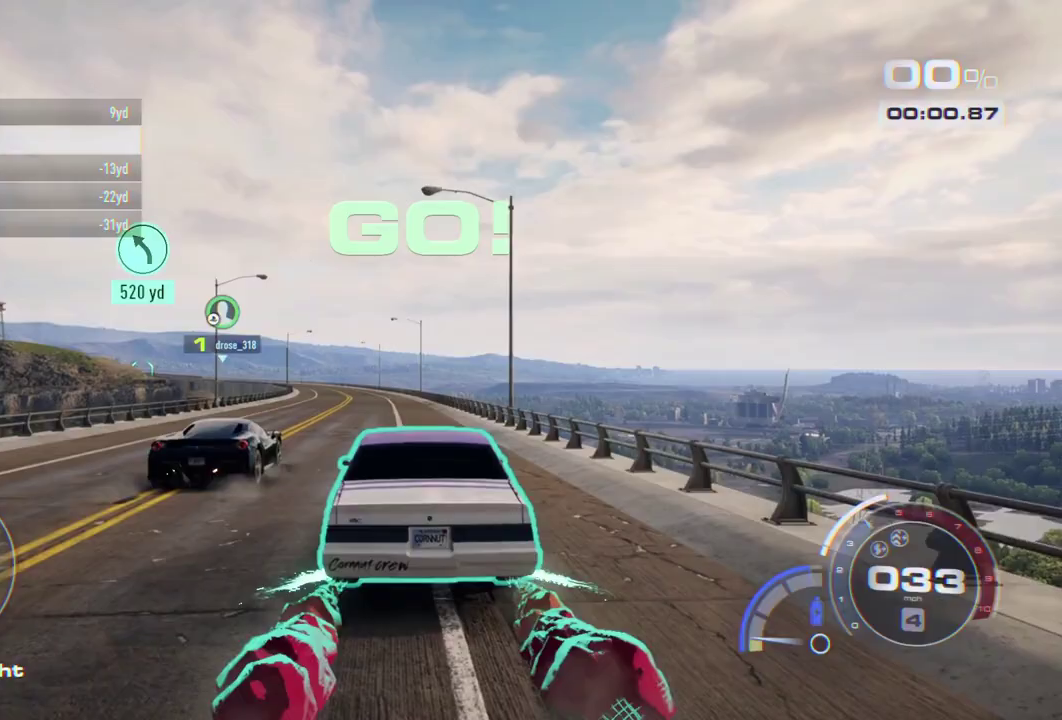
{"buttons": ["A", "R2"], "left_stick": "center", "events": [[167, "left_stick", "left"], [350, "left_stick", "center"]]}
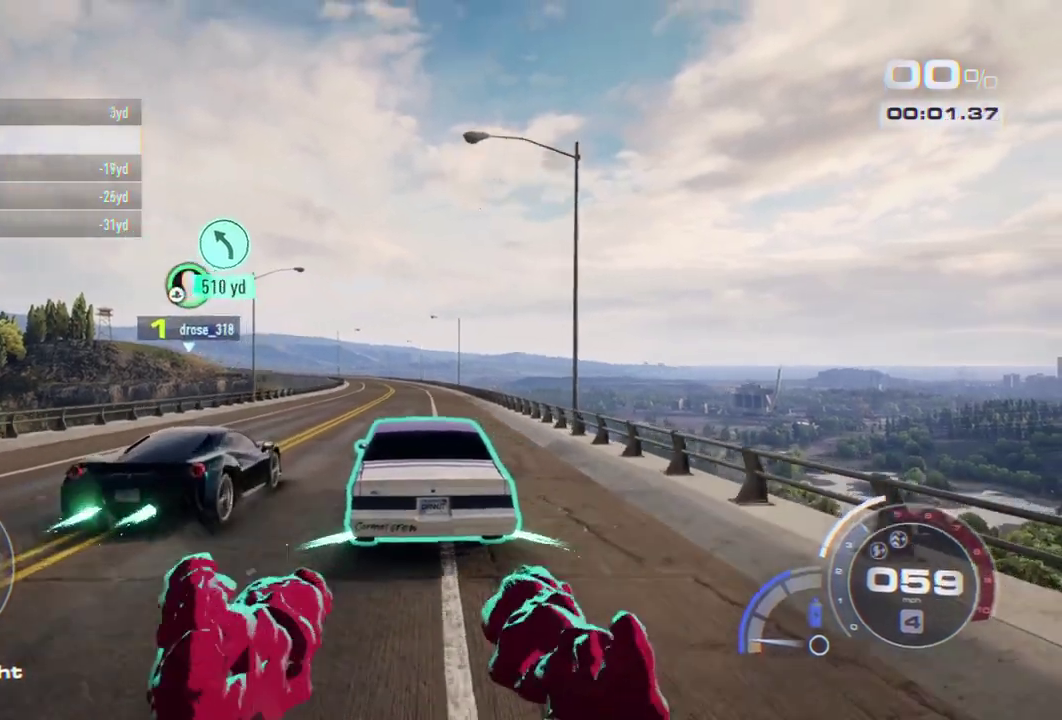
{"buttons": ["A", "R2"], "left_stick": "center", "events": []}
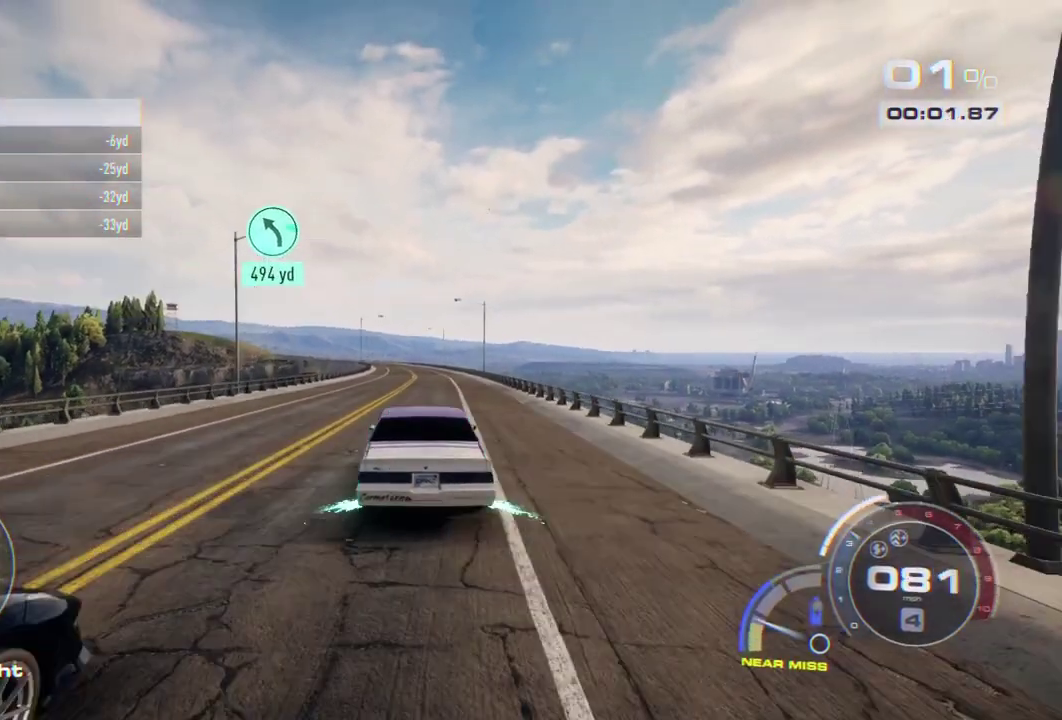
{"buttons": ["A", "R2"], "left_stick": "center", "events": []}
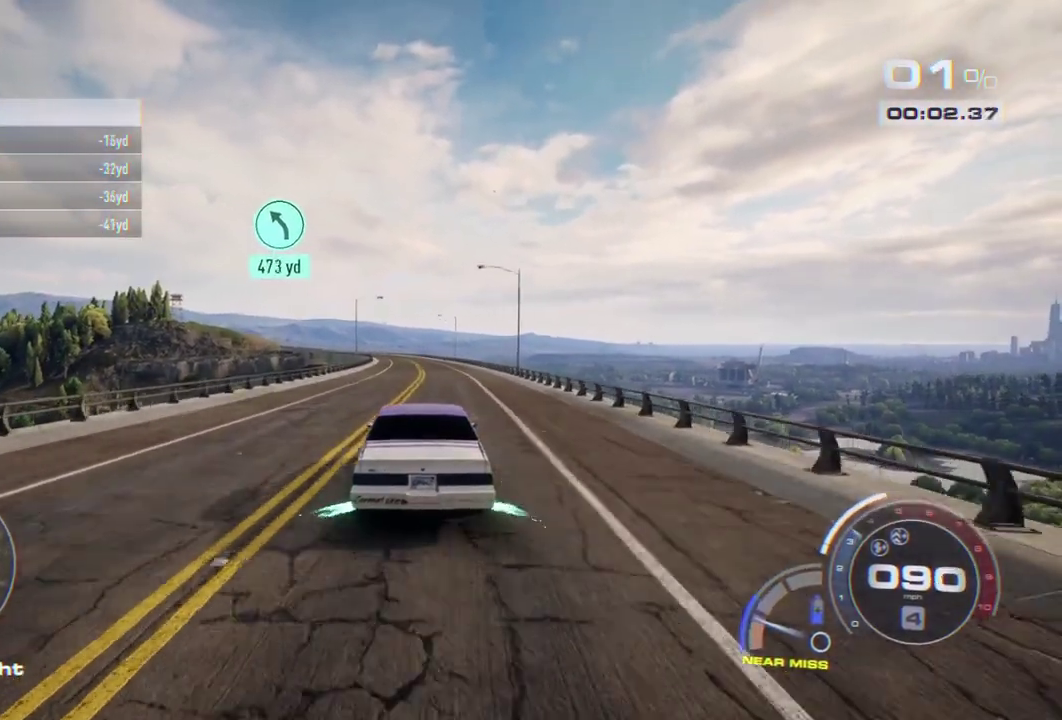
{"buttons": ["A", "R2"], "left_stick": "center", "events": []}
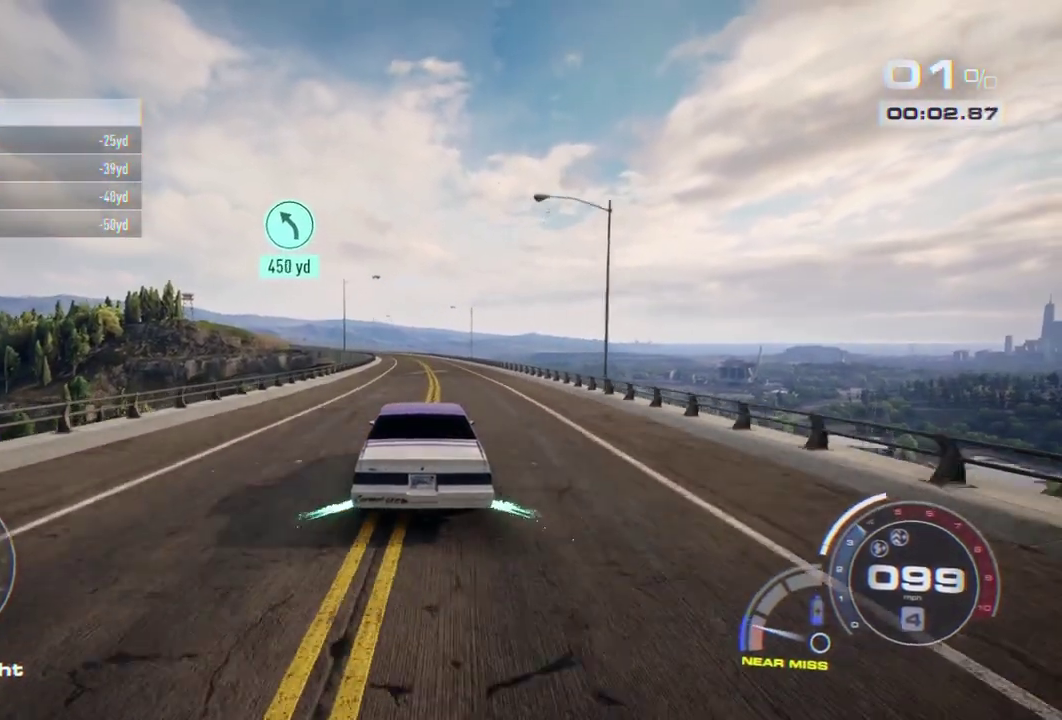
{"buttons": ["A", "R2"], "left_stick": "left", "events": [[450, "left_stick", "left"]]}
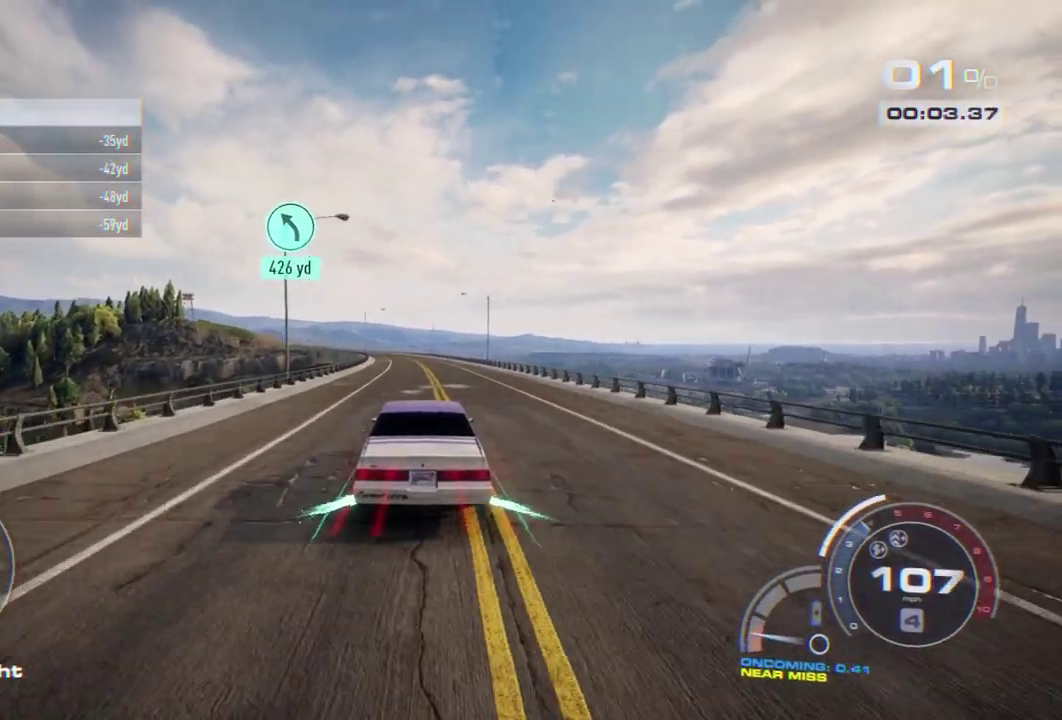
{"buttons": ["R2"], "left_stick": "left", "events": [[117, "left_stick", "center"], [467, "left_stick", "left"], [500, "A", "up"]]}
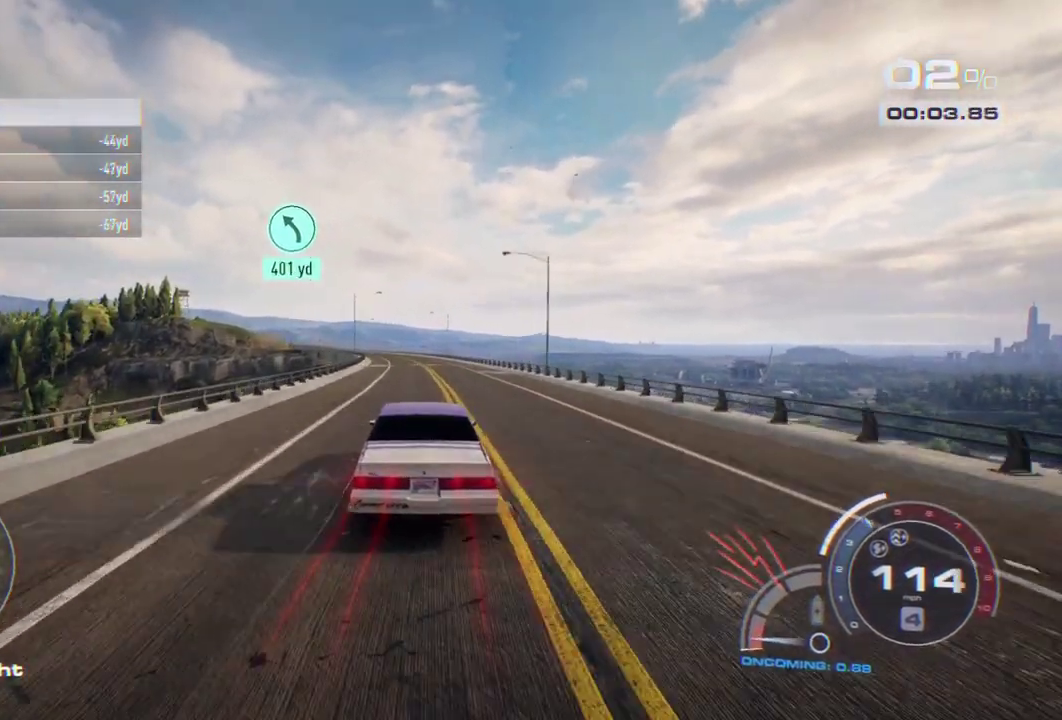
{"buttons": ["R2"], "left_stick": "left", "events": [[67, "left_stick", "center"], [350, "left_stick", "left"]]}
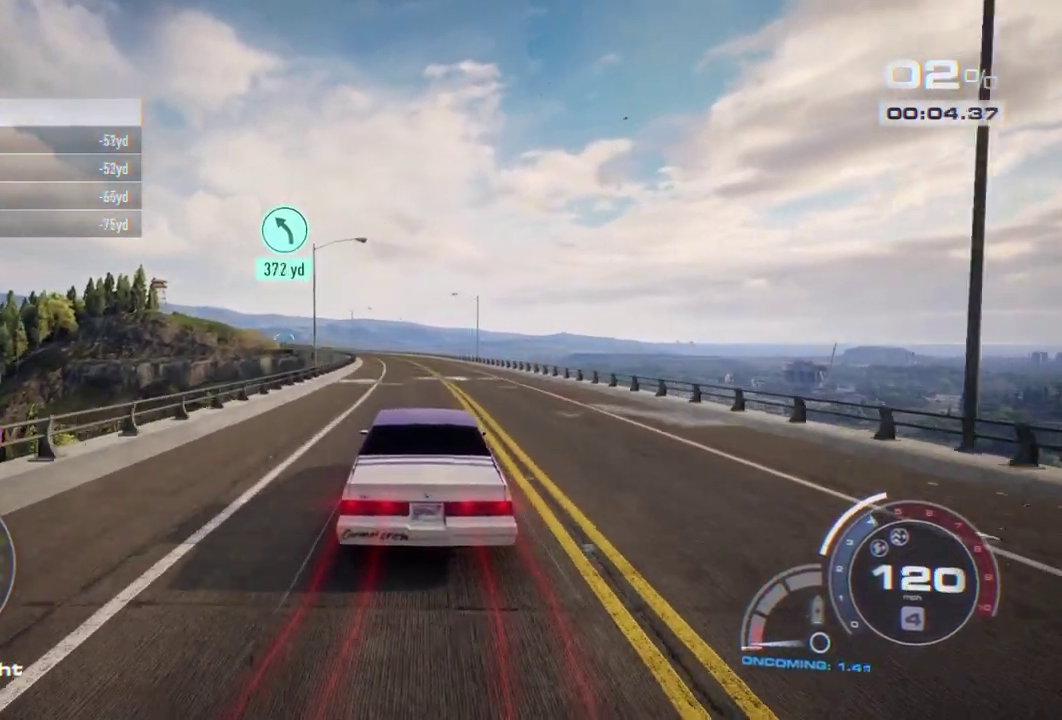
{"buttons": ["R2"], "left_stick": "center", "events": [[250, "left_stick", "center"]]}
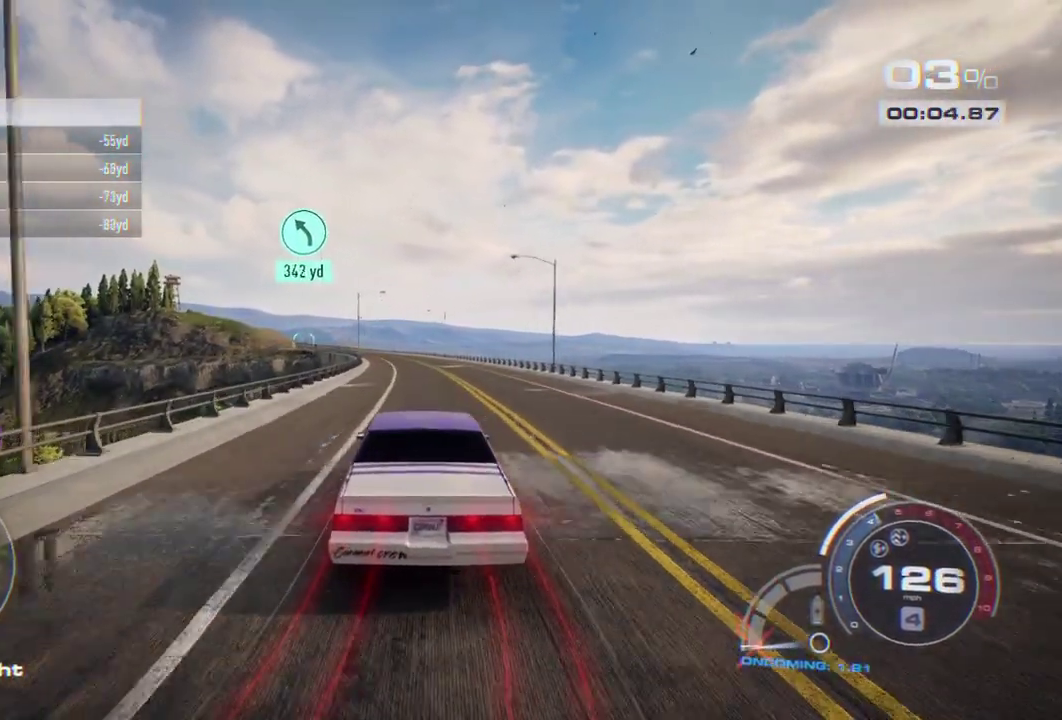
{"buttons": ["R2"], "left_stick": "center", "events": []}
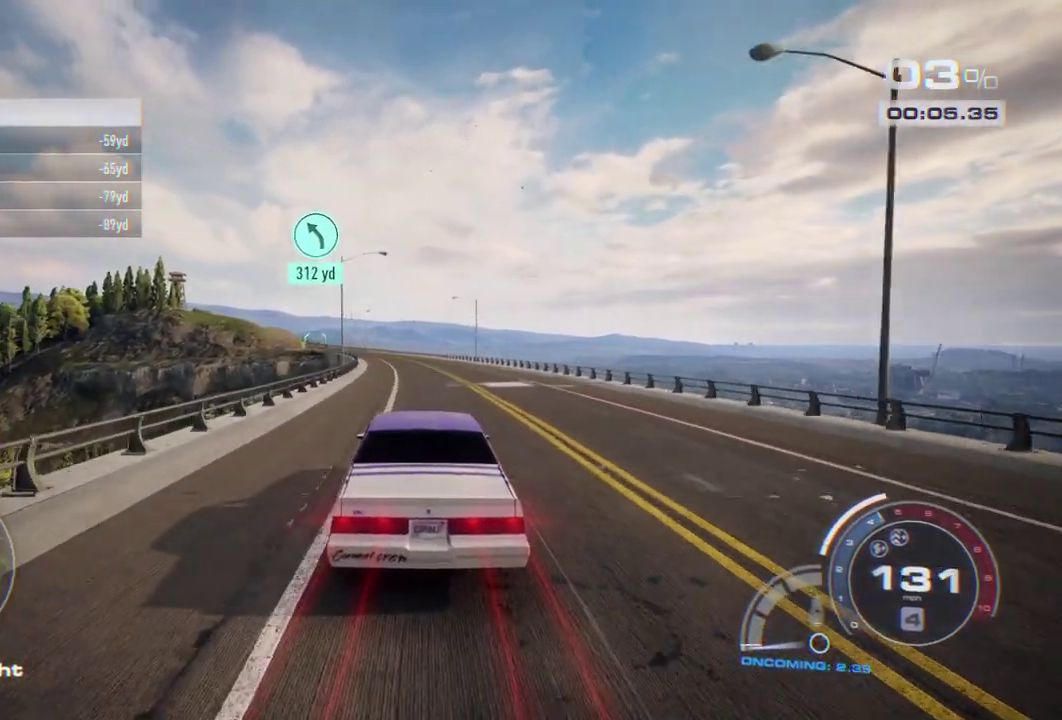
{"buttons": ["R2"], "left_stick": "center", "events": []}
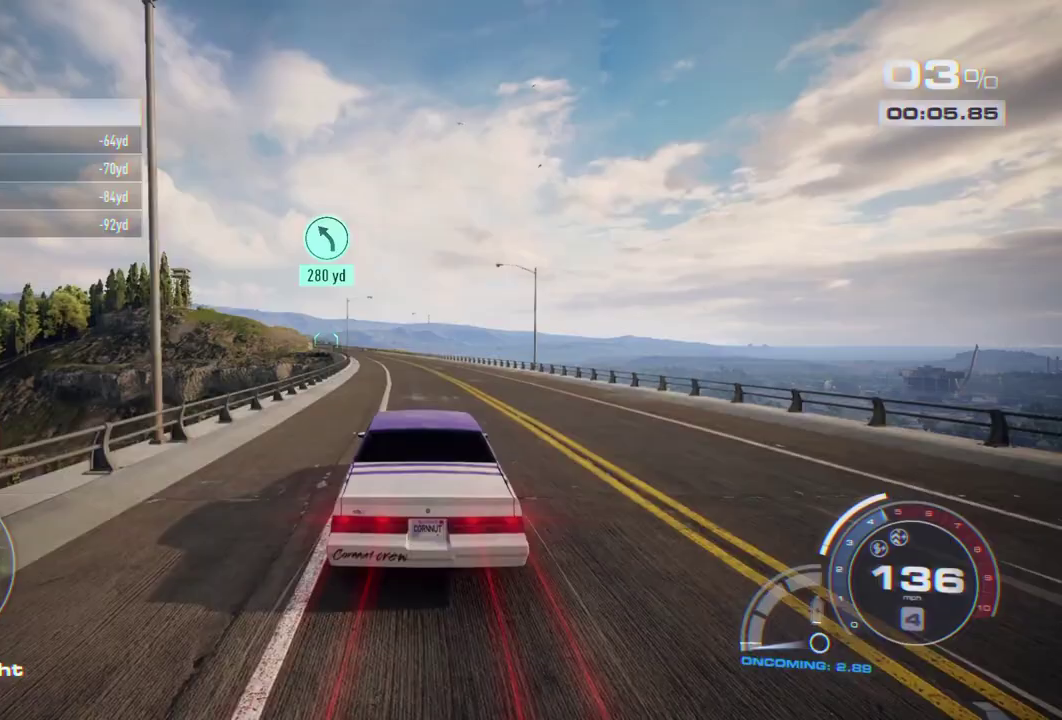
{"buttons": ["R2"], "left_stick": "center", "events": []}
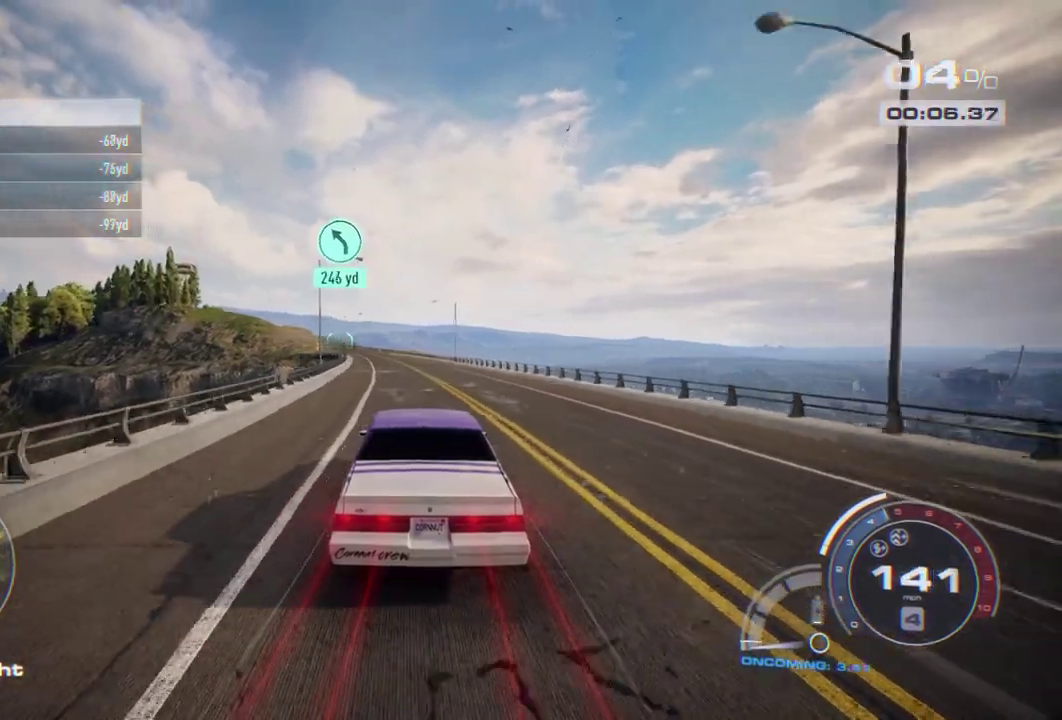
{"buttons": ["R2"], "left_stick": "left"}